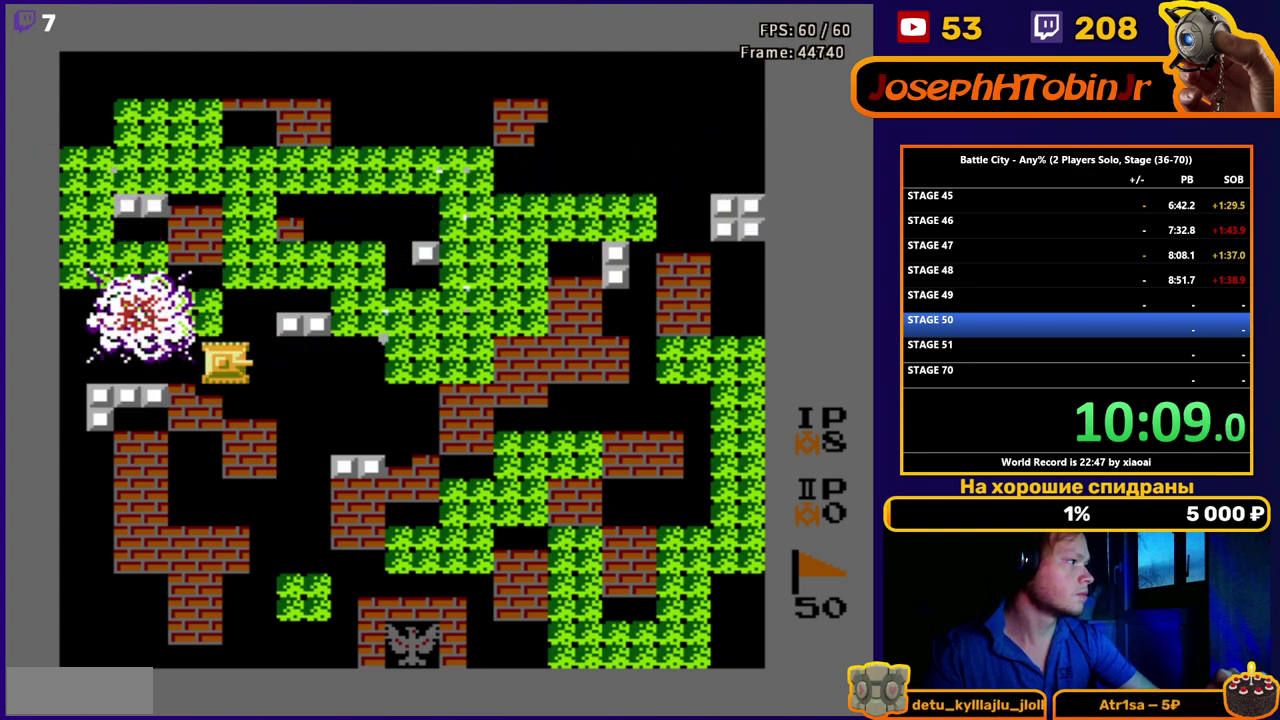
Gameplay with a controller (Nintendo layout); each line is a JSON object with the inputs held at the frame after it. "events" lists button and stick changes between this image and that frame as [ms after this image, input, new state], when the widget could be followed in between. Not read: L3 R3.
{"buttons": ["B"], "events": [[33, "DPAD_DOWN", "up"], [50, "B", "down"], [100, "B", "up"], [167, "B", "down"], [333, "B", "up"], [350, "DPAD_RIGHT", "up"], [383, "B", "down"], [450, "B", "up"], [500, "B", "down"]]}
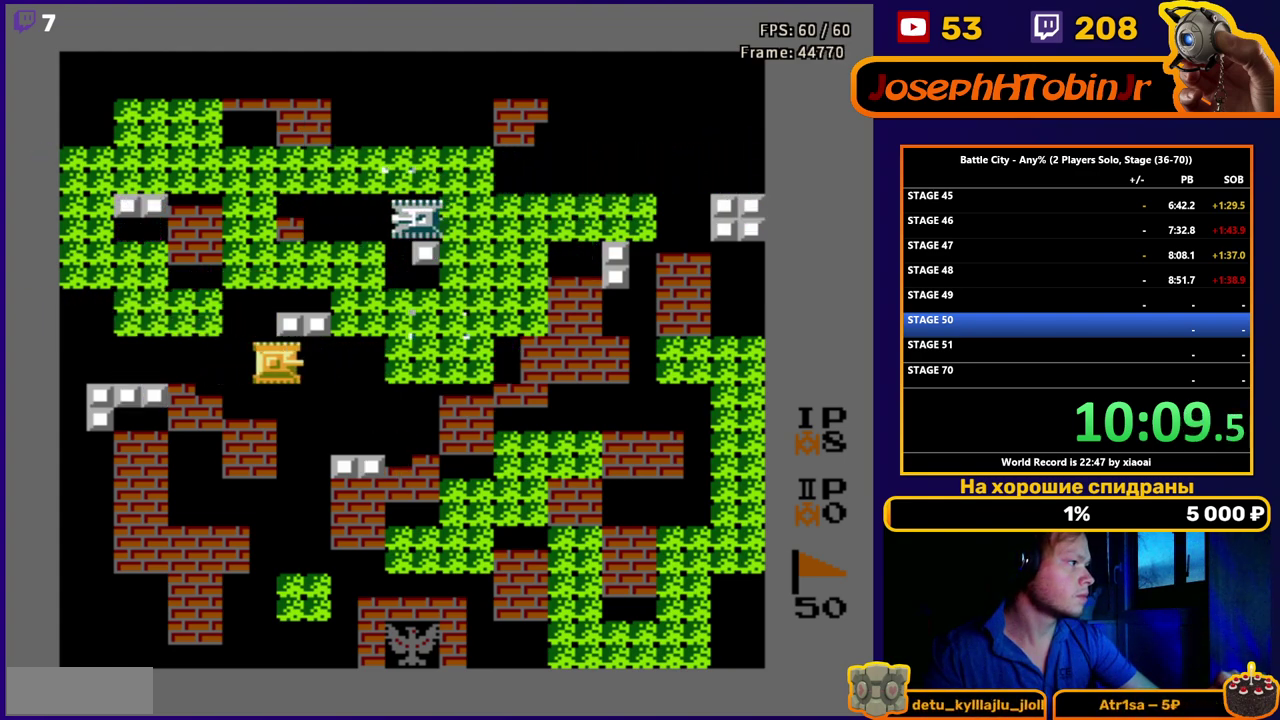
{"buttons": ["B"], "events": [[67, "B", "up"], [117, "B", "down"], [183, "B", "up"], [233, "B", "down"], [300, "B", "up"], [350, "B", "down"]]}
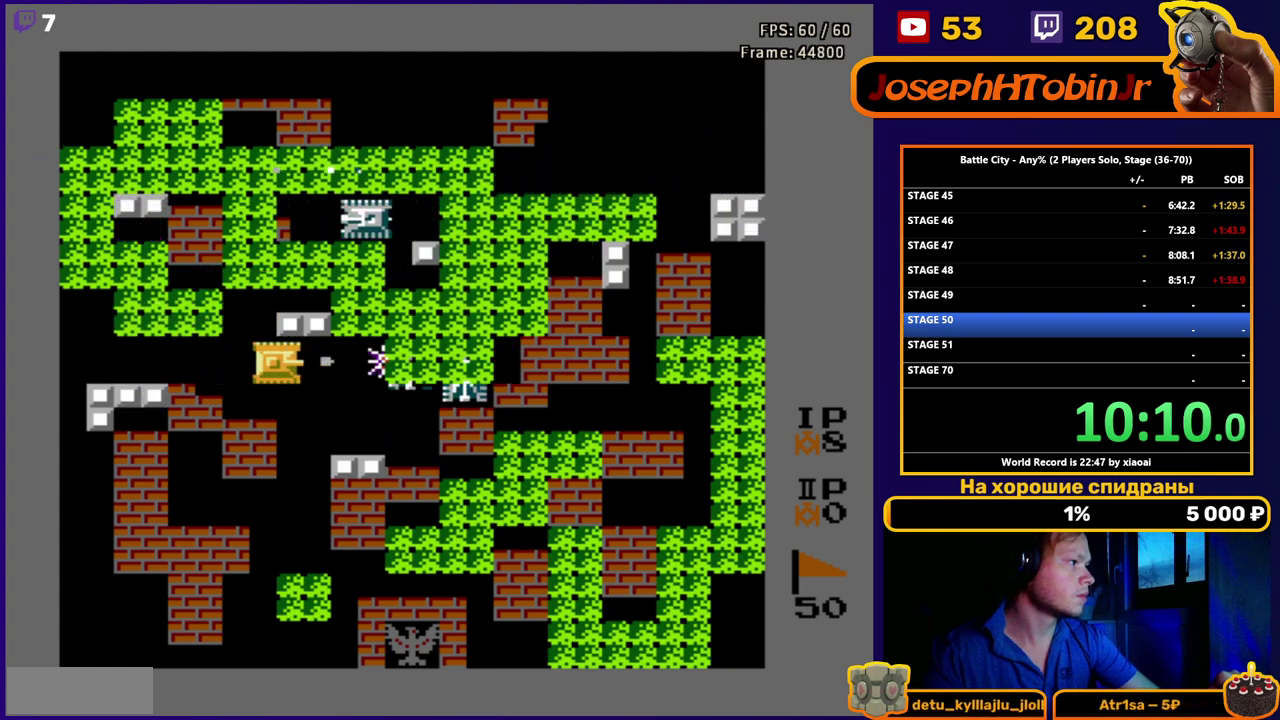
{"buttons": ["DPAD_RIGHT"], "events": [[267, "B", "up"], [317, "B", "down"], [383, "B", "up"], [433, "B", "down"], [500, "B", "up"], [500, "DPAD_RIGHT", "down"]]}
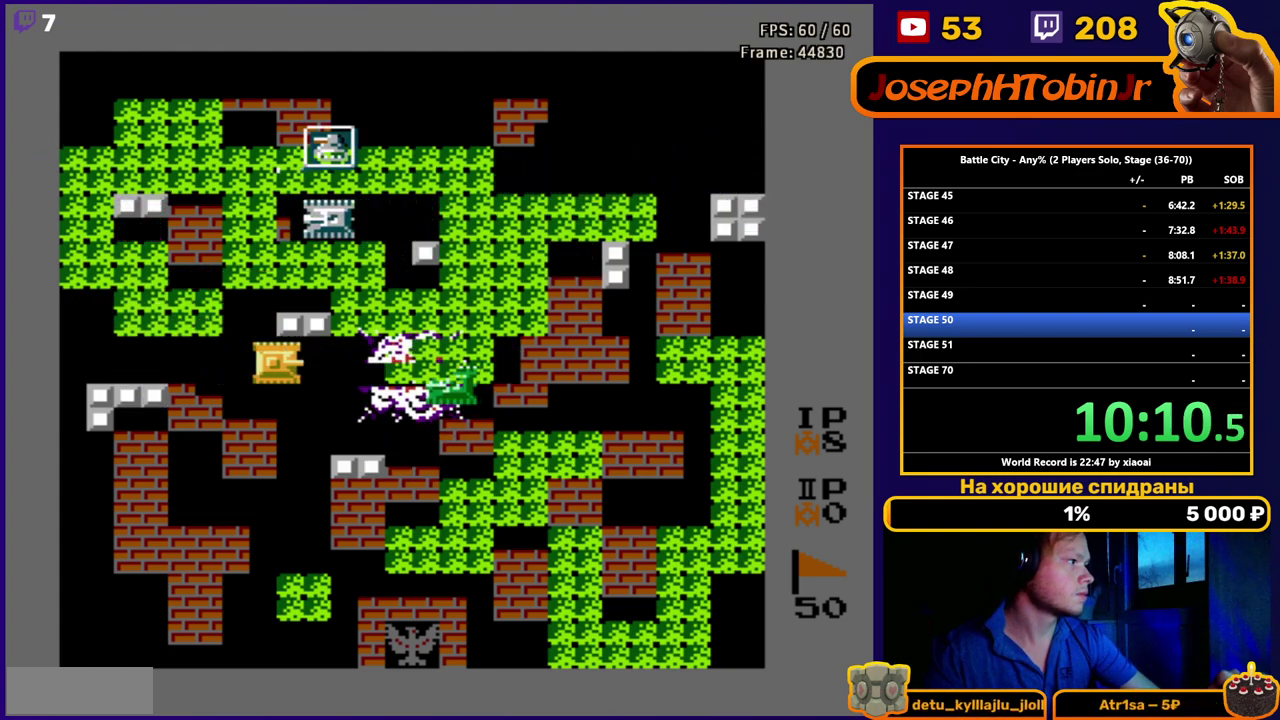
{"buttons": ["DPAD_LEFT"], "events": [[50, "B", "down"], [83, "DPAD_RIGHT", "up"], [433, "DPAD_LEFT", "down"], [450, "B", "up"]]}
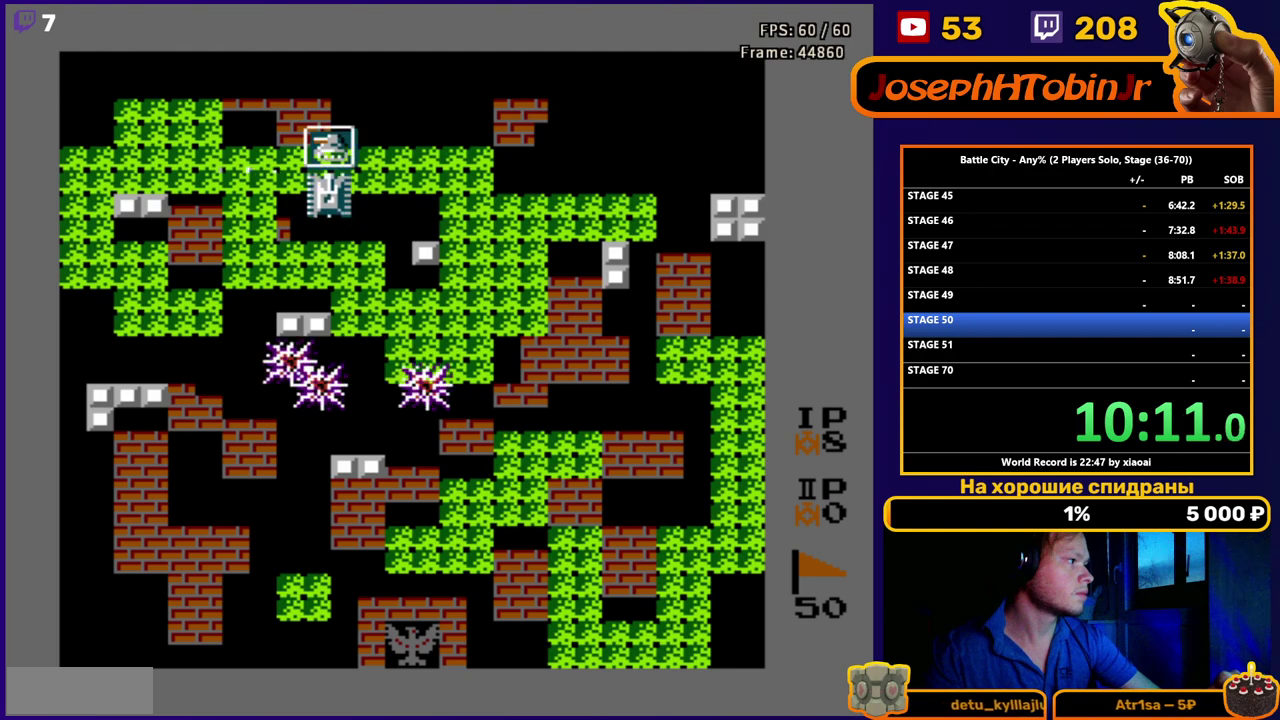
{"buttons": ["DPAD_UP"], "events": [[133, "DPAD_UP", "down"], [167, "DPAD_LEFT", "up"], [400, "SELECT", "down"], [467, "SELECT", "up"]]}
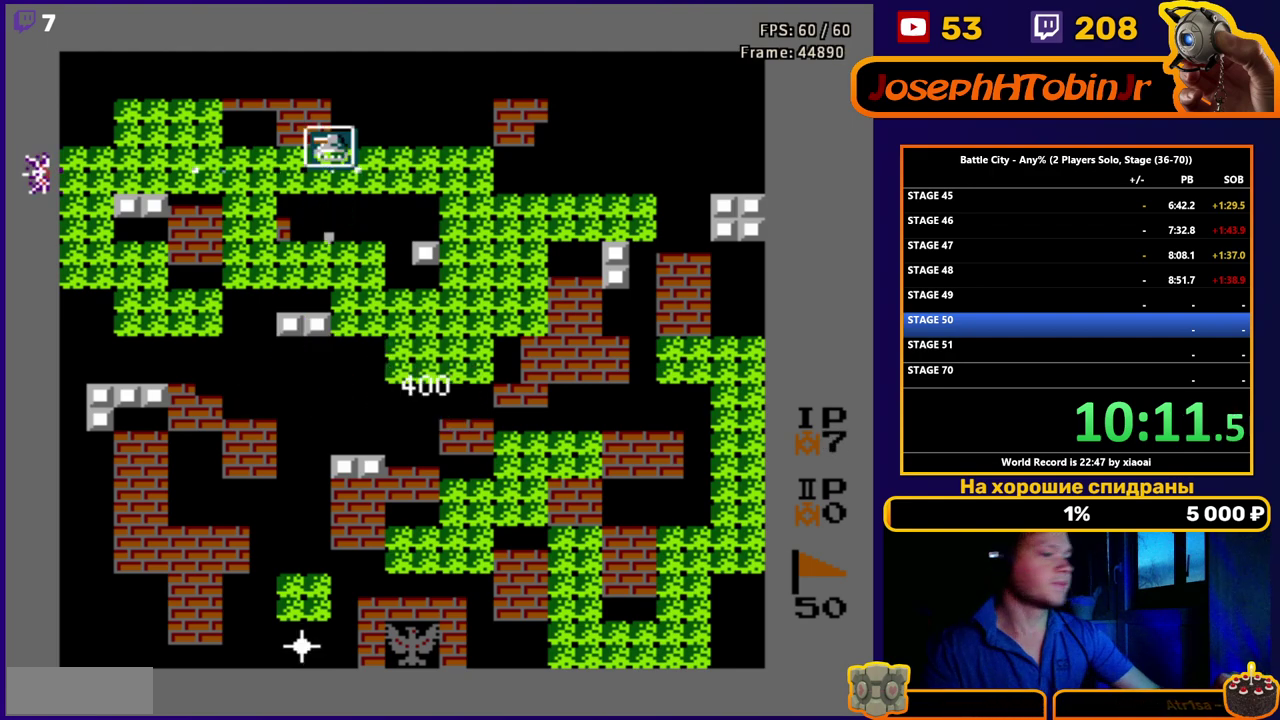
{"buttons": ["DPAD_UP"], "events": [[167, "DPAD_UP", "up"], [217, "DPAD_UP", "down"]]}
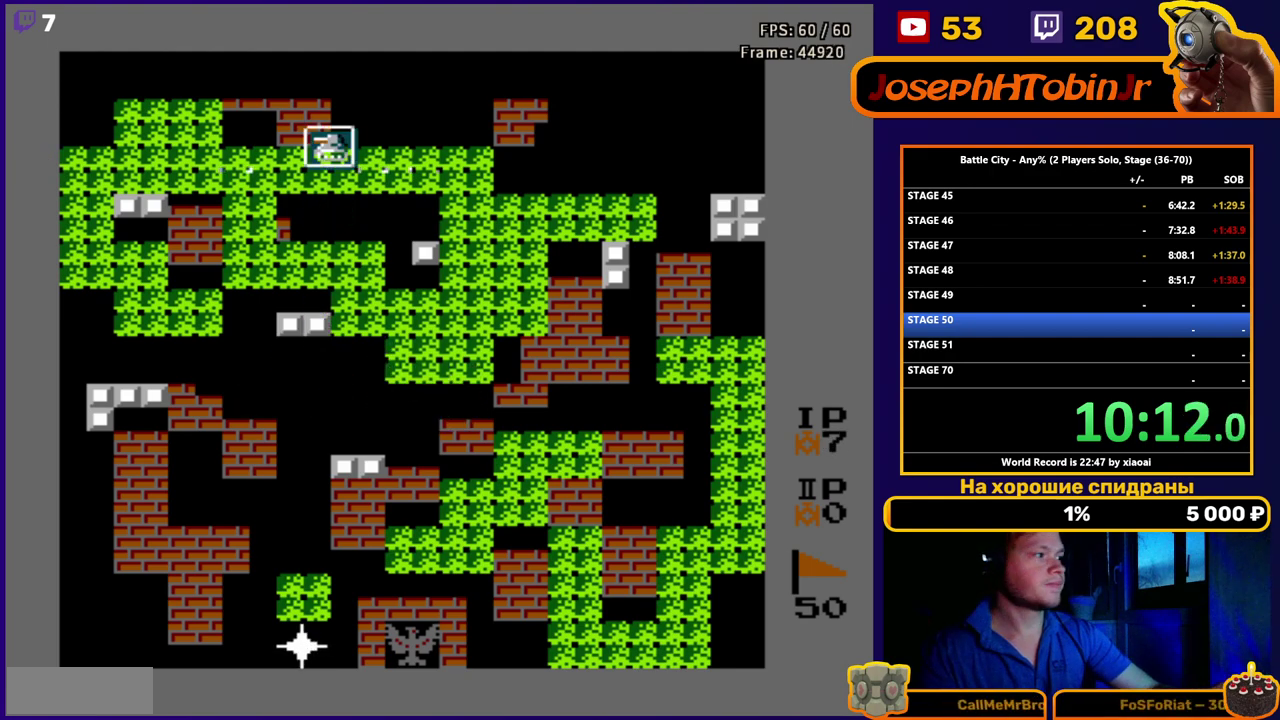
{"buttons": ["DPAD_UP"], "events": []}
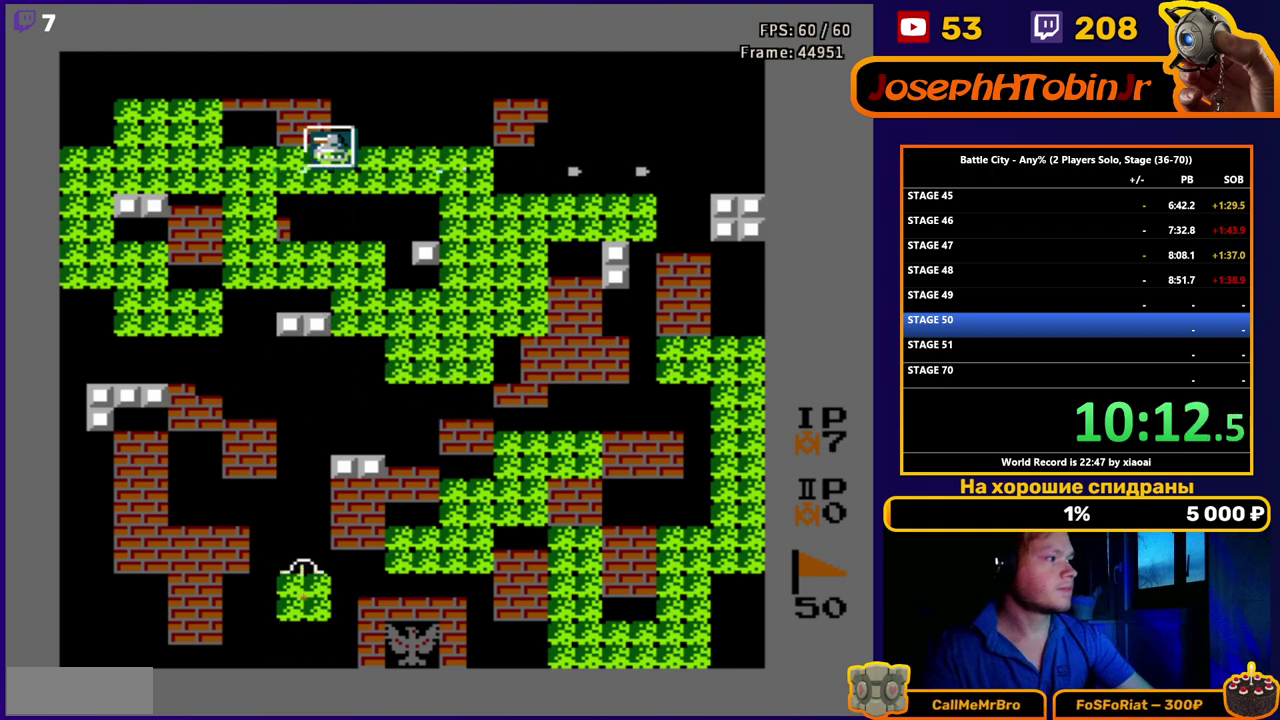
{"buttons": ["DPAD_UP"], "events": []}
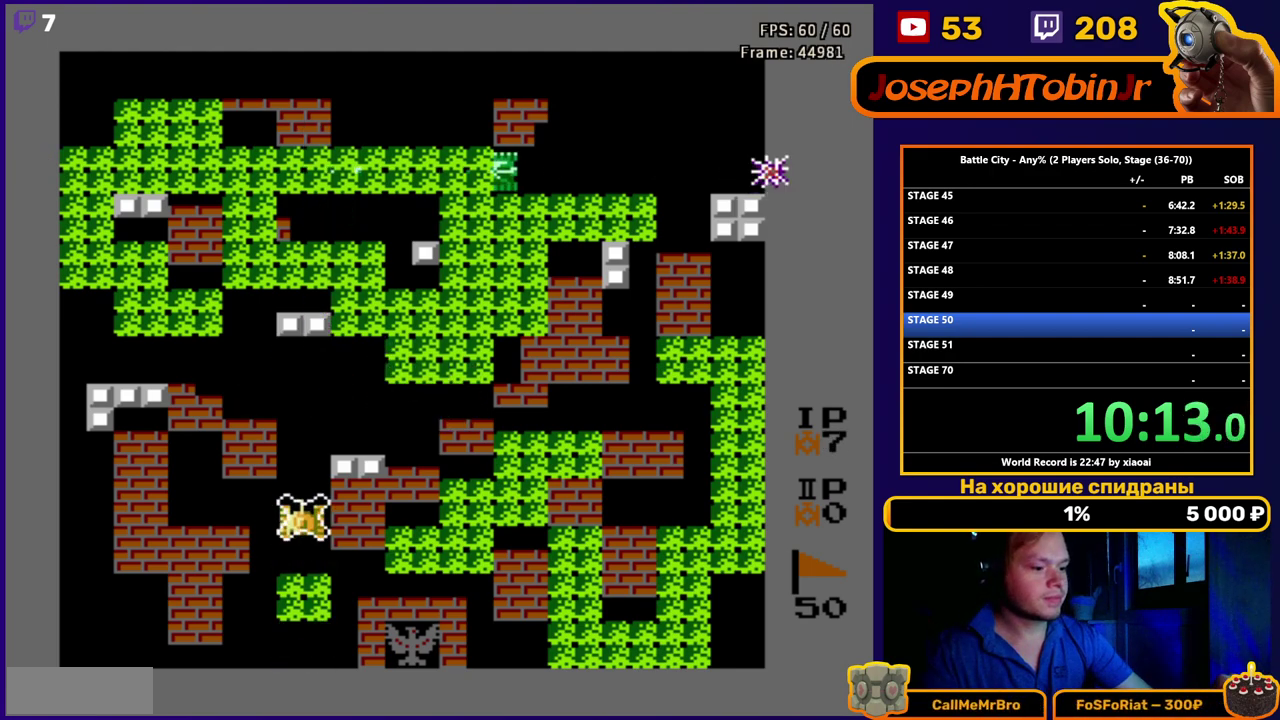
{"buttons": ["DPAD_UP"], "events": []}
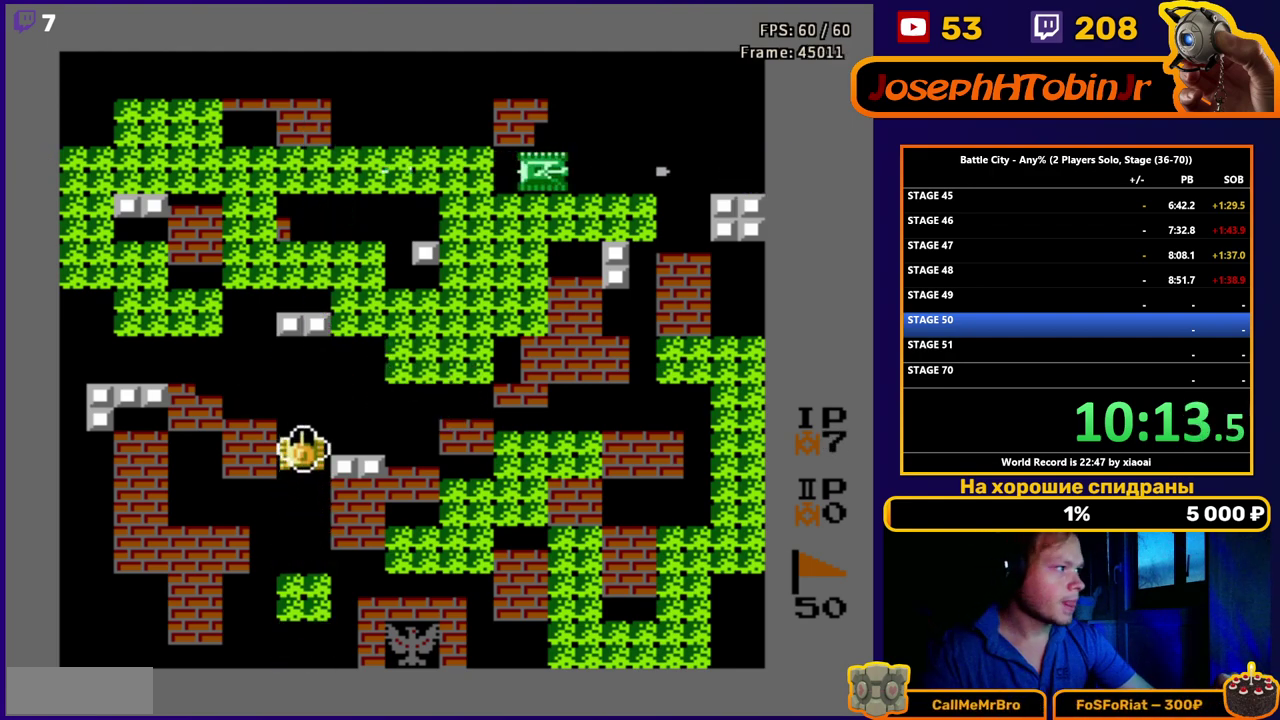
{"buttons": ["DPAD_UP"], "events": [[133, "DPAD_RIGHT", "down"], [383, "DPAD_RIGHT", "up"]]}
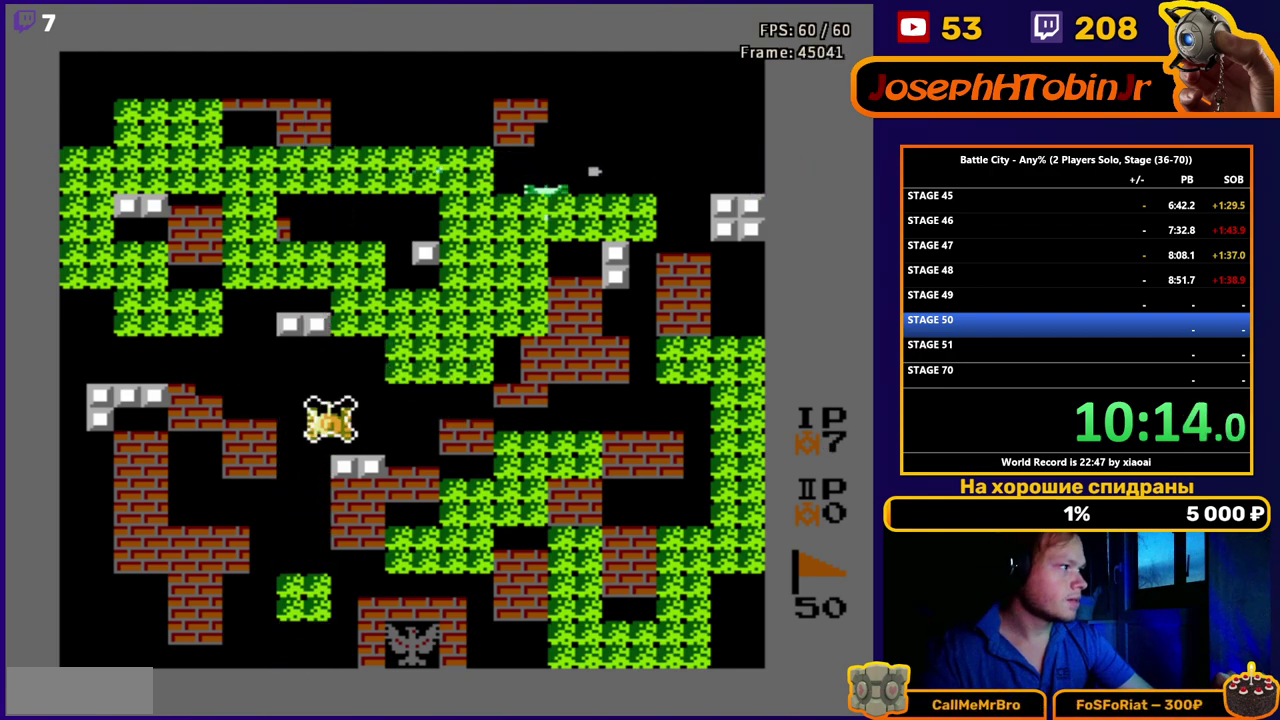
{"buttons": ["DPAD_UP"], "events": [[17, "DPAD_RIGHT", "down"], [167, "DPAD_RIGHT", "up"]]}
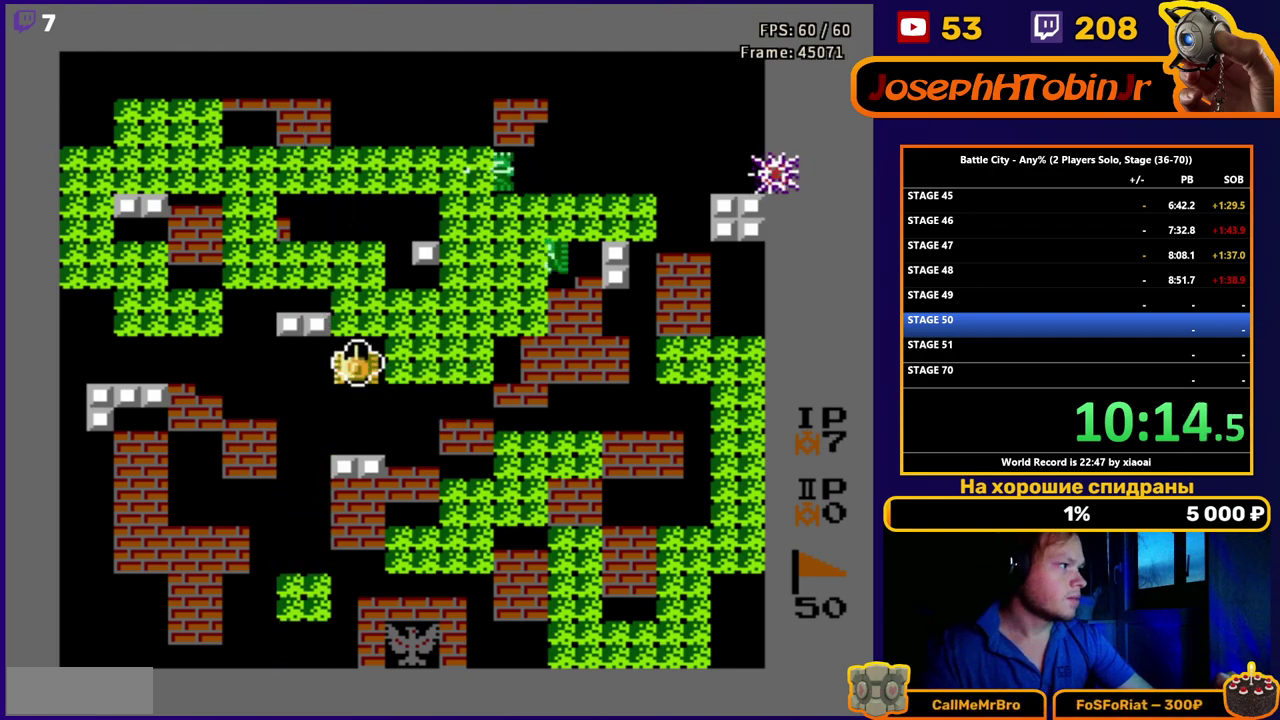
{"buttons": ["DPAD_UP", "DPAD_RIGHT"], "events": [[433, "DPAD_RIGHT", "down"]]}
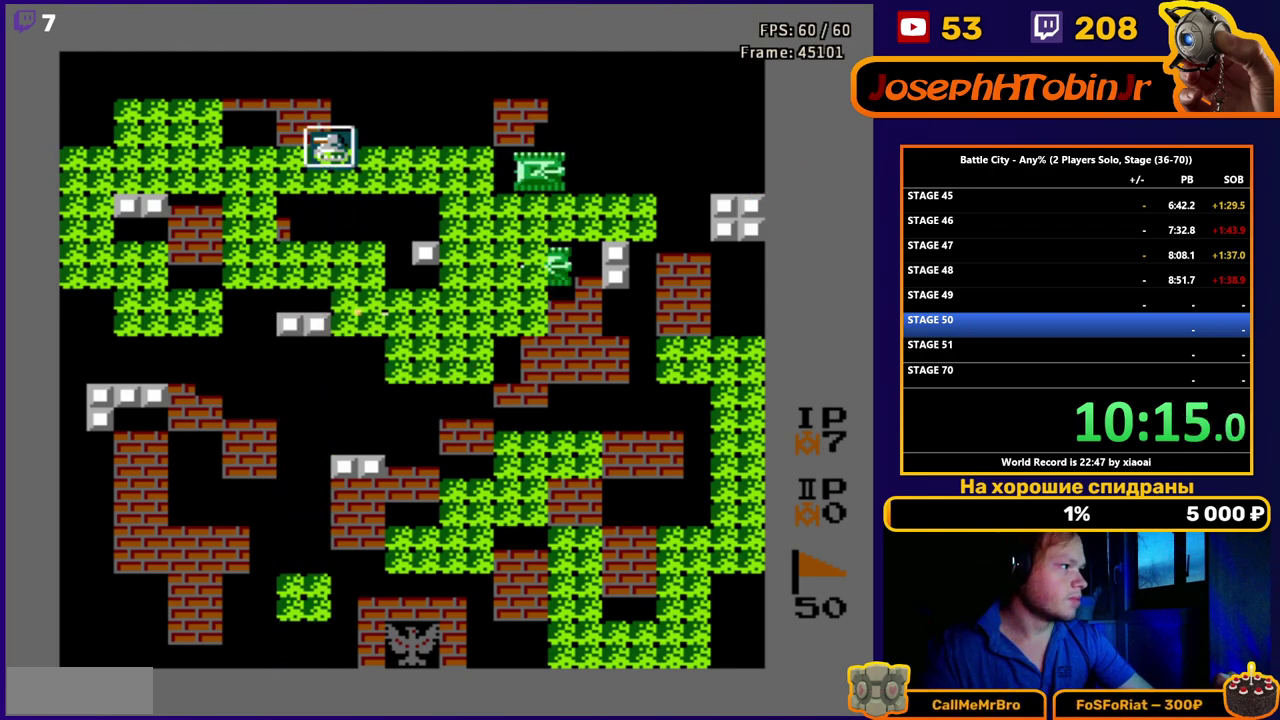
{"buttons": ["DPAD_UP"], "events": [[50, "B", "down"], [50, "DPAD_UP", "up"], [67, "DPAD_RIGHT", "up"], [133, "B", "up"], [350, "DPAD_UP", "down"]]}
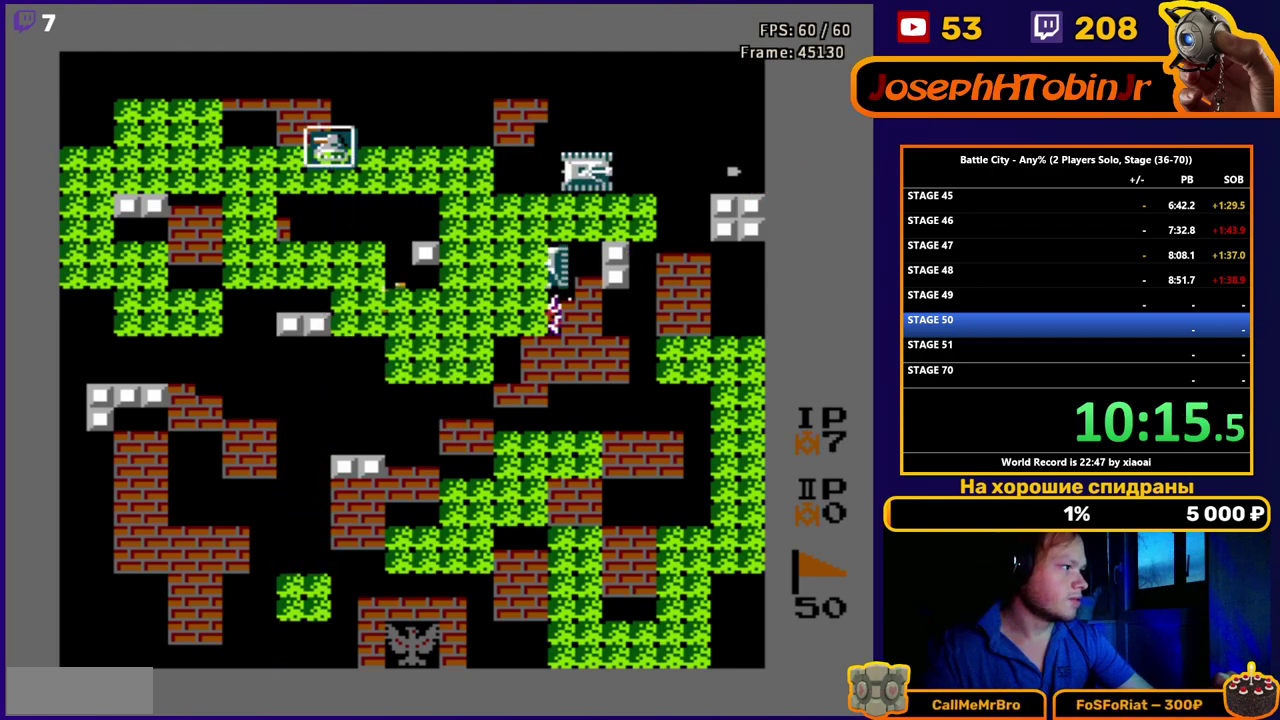
{"buttons": ["DPAD_LEFT"], "events": [[17, "DPAD_RIGHT", "down"], [33, "DPAD_UP", "up"], [50, "B", "down"], [83, "DPAD_RIGHT", "up"], [133, "B", "up"], [200, "B", "down"], [267, "B", "up"], [333, "B", "down"], [400, "DPAD_LEFT", "down"], [417, "B", "up"]]}
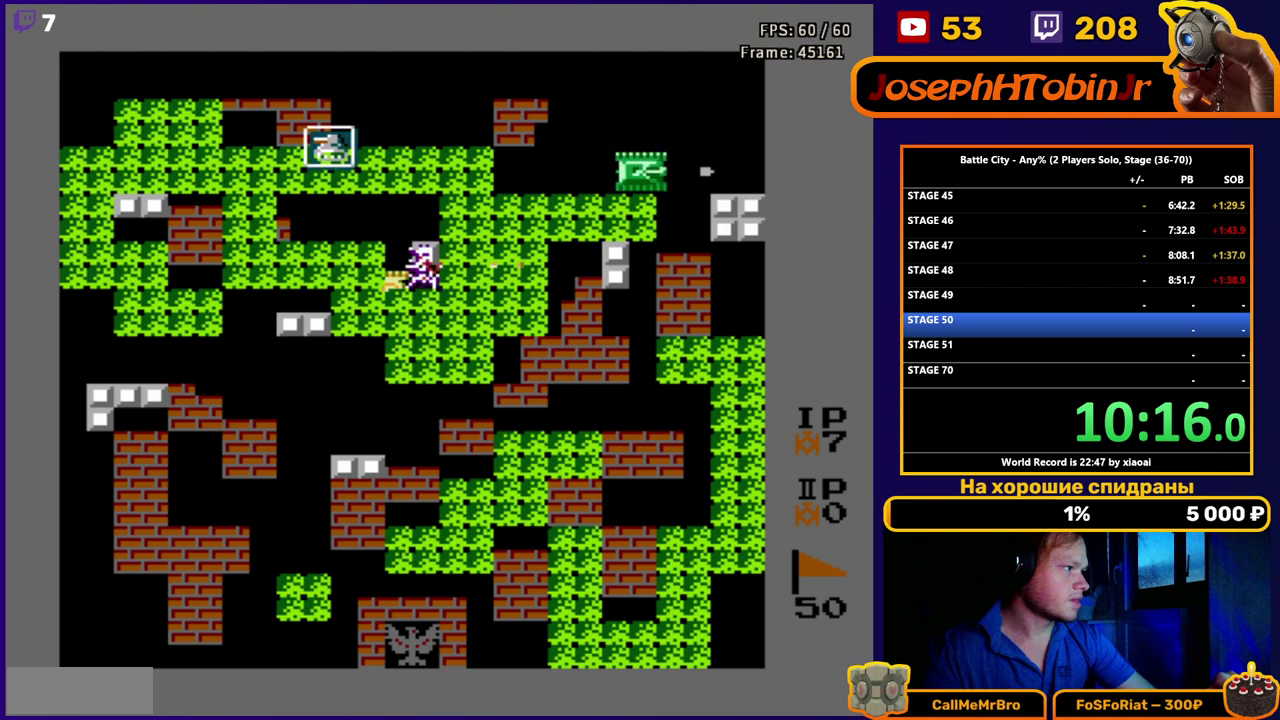
{"buttons": ["B", "DPAD_RIGHT"], "events": [[33, "DPAD_LEFT", "up"], [67, "DPAD_RIGHT", "down"], [100, "B", "down"], [150, "DPAD_RIGHT", "up"], [167, "B", "up"], [217, "DPAD_LEFT", "down"], [350, "DPAD_LEFT", "up"], [383, "DPAD_RIGHT", "down"], [450, "B", "down"]]}
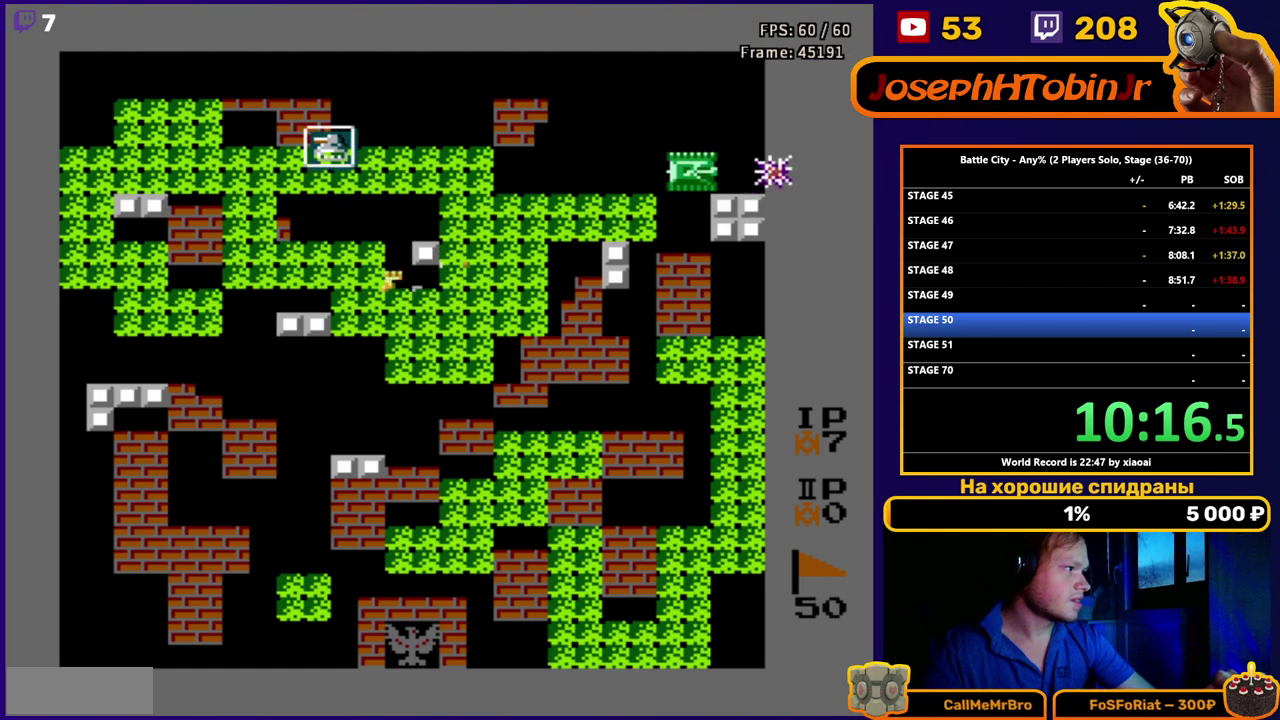
{"buttons": ["DPAD_UP"], "events": [[17, "DPAD_RIGHT", "up"], [33, "B", "up"], [83, "B", "down"], [167, "B", "up"], [233, "B", "down"], [300, "B", "up"], [350, "B", "down"], [450, "B", "up"], [467, "DPAD_UP", "down"]]}
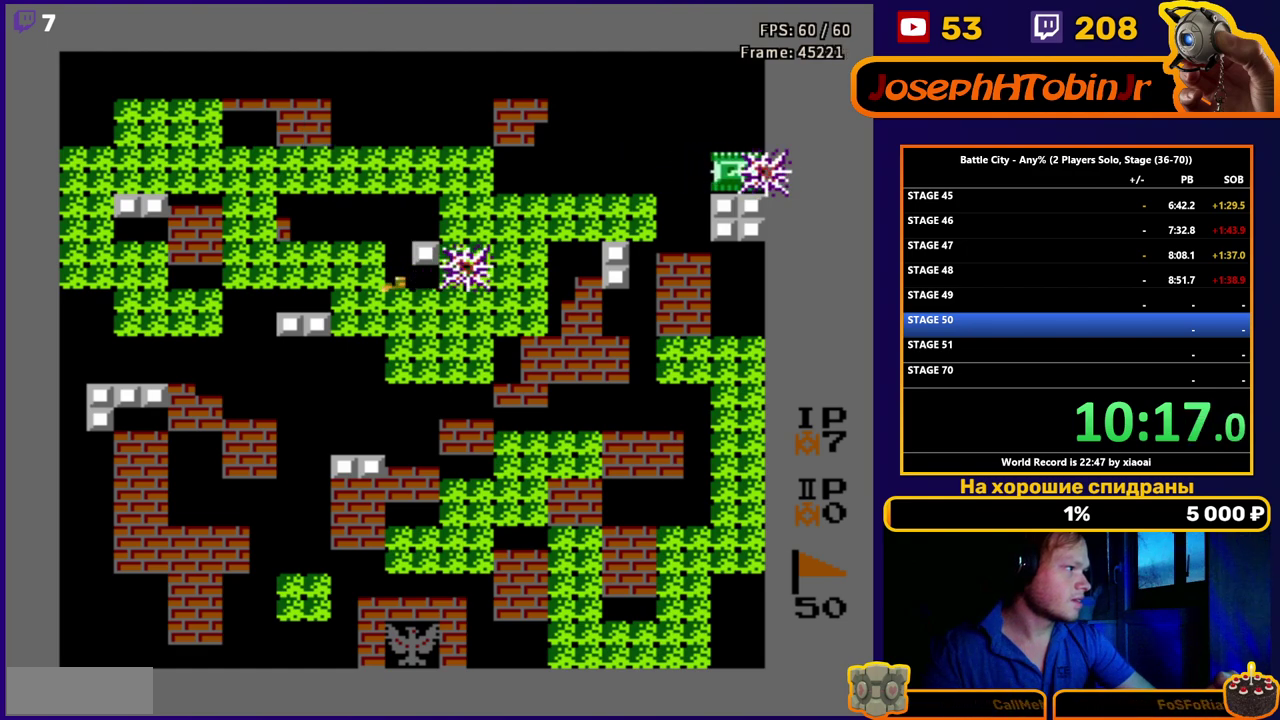
{"buttons": ["DPAD_UP", "DPAD_LEFT"], "events": [[417, "DPAD_LEFT", "down"]]}
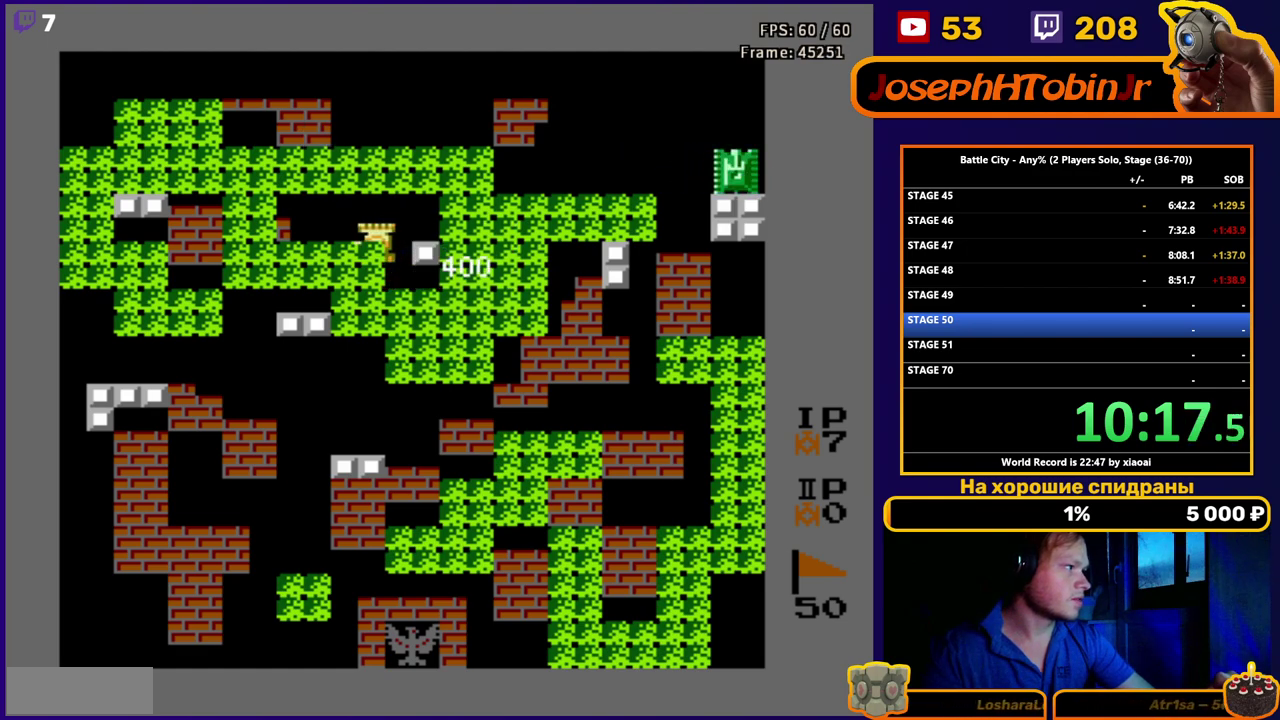
{"buttons": ["DPAD_UP"], "events": [[83, "DPAD_LEFT", "up"]]}
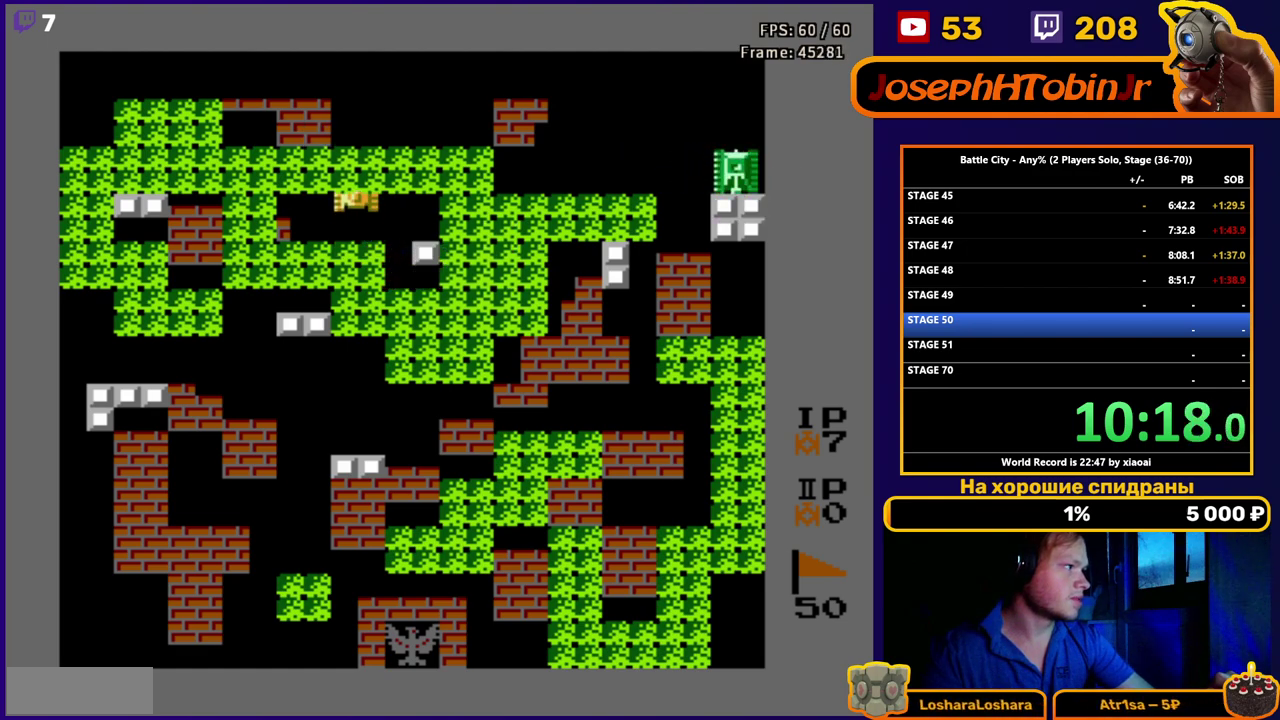
{"buttons": ["B", "DPAD_RIGHT"], "events": [[150, "DPAD_RIGHT", "down"], [183, "B", "down"], [217, "DPAD_UP", "up"], [250, "B", "up"], [317, "B", "down"], [400, "B", "up"], [467, "B", "down"]]}
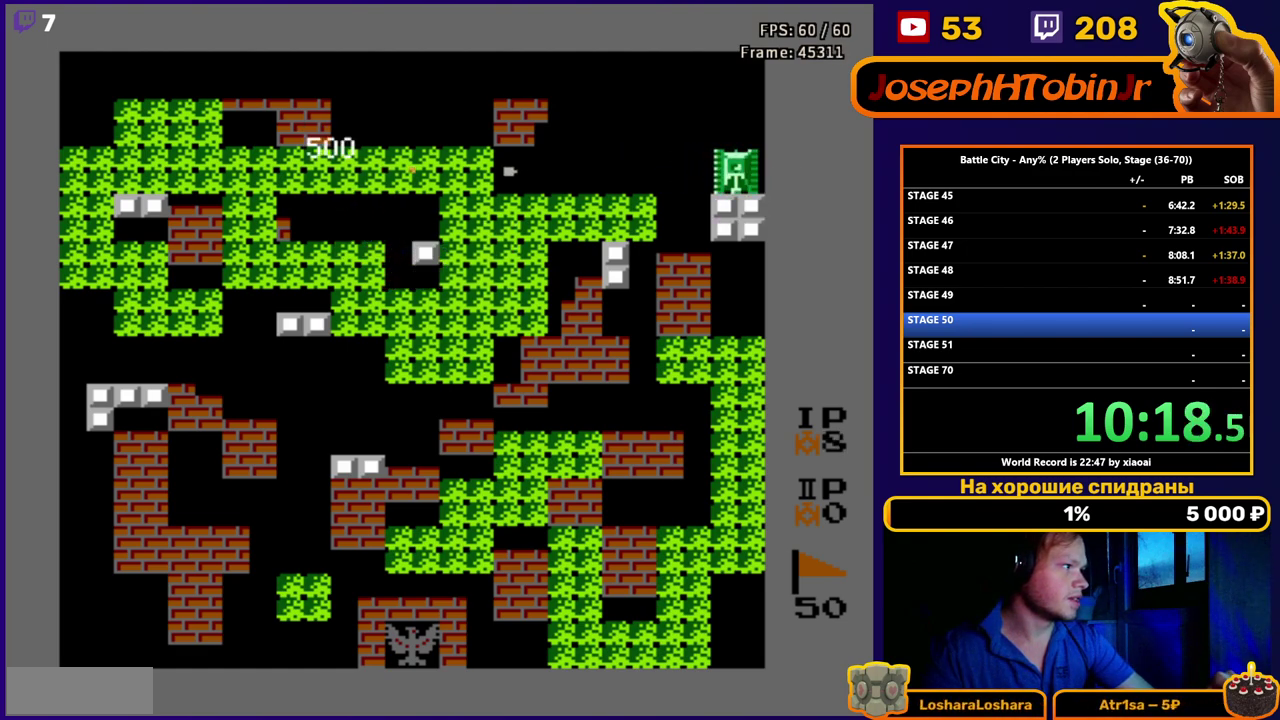
{"buttons": ["DPAD_RIGHT"], "events": [[50, "B", "up"], [117, "B", "down"], [200, "B", "up"], [267, "B", "down"], [350, "B", "up"], [417, "B", "down"], [500, "B", "up"]]}
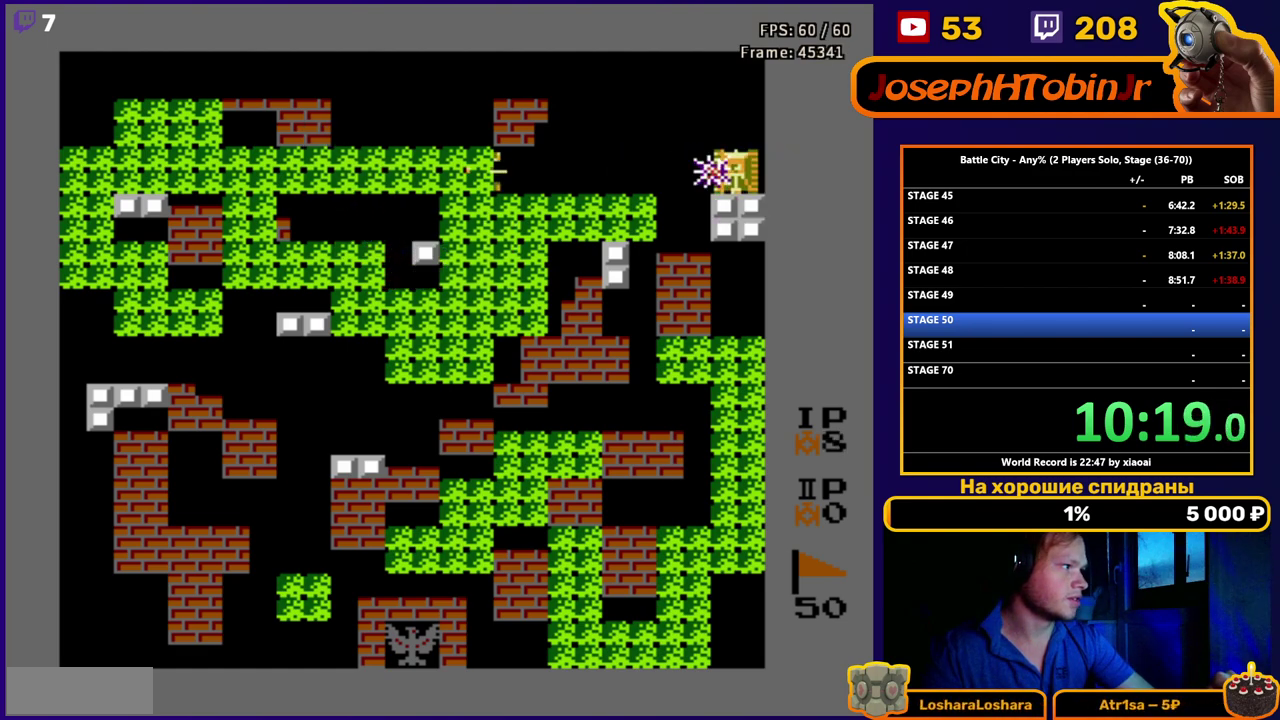
{"buttons": ["B", "DPAD_RIGHT"], "events": [[67, "B", "down"], [133, "B", "up"], [183, "DPAD_RIGHT", "up"], [200, "B", "down"], [283, "B", "up"], [317, "DPAD_RIGHT", "down"], [350, "B", "down"], [417, "B", "up"], [483, "B", "down"]]}
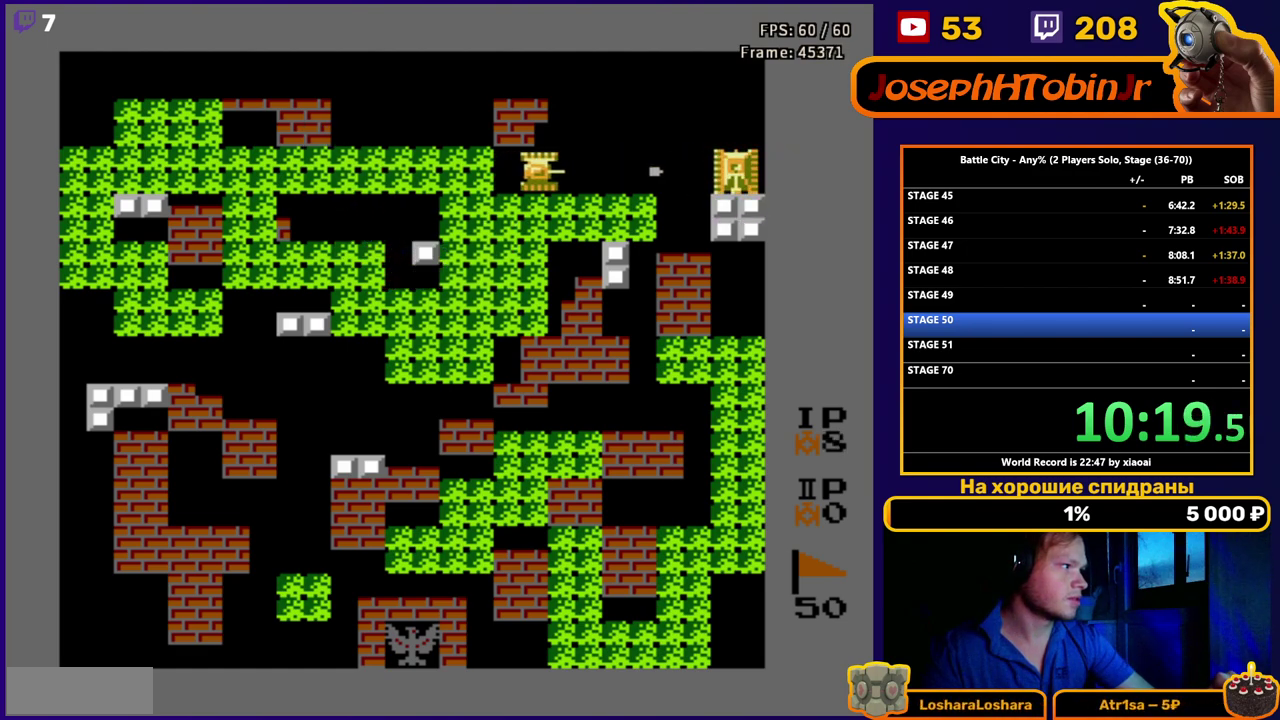
{"buttons": ["B"], "events": [[83, "B", "up"], [150, "B", "down"], [233, "B", "up"], [283, "B", "down"], [300, "DPAD_RIGHT", "up"], [383, "B", "up"], [433, "B", "down"]]}
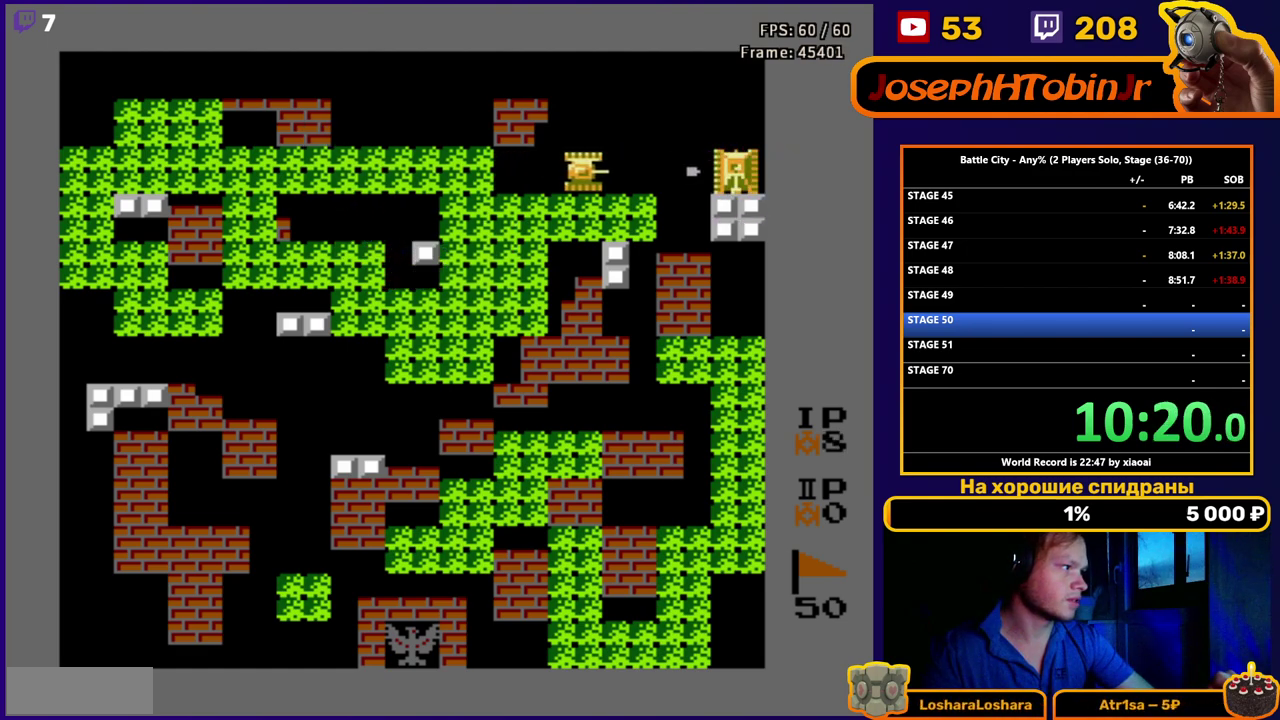
{"buttons": ["B"], "events": [[17, "B", "up"], [67, "B", "down"], [150, "B", "up"], [200, "B", "down"], [283, "B", "up"], [333, "B", "down"], [400, "B", "up"], [450, "B", "down"]]}
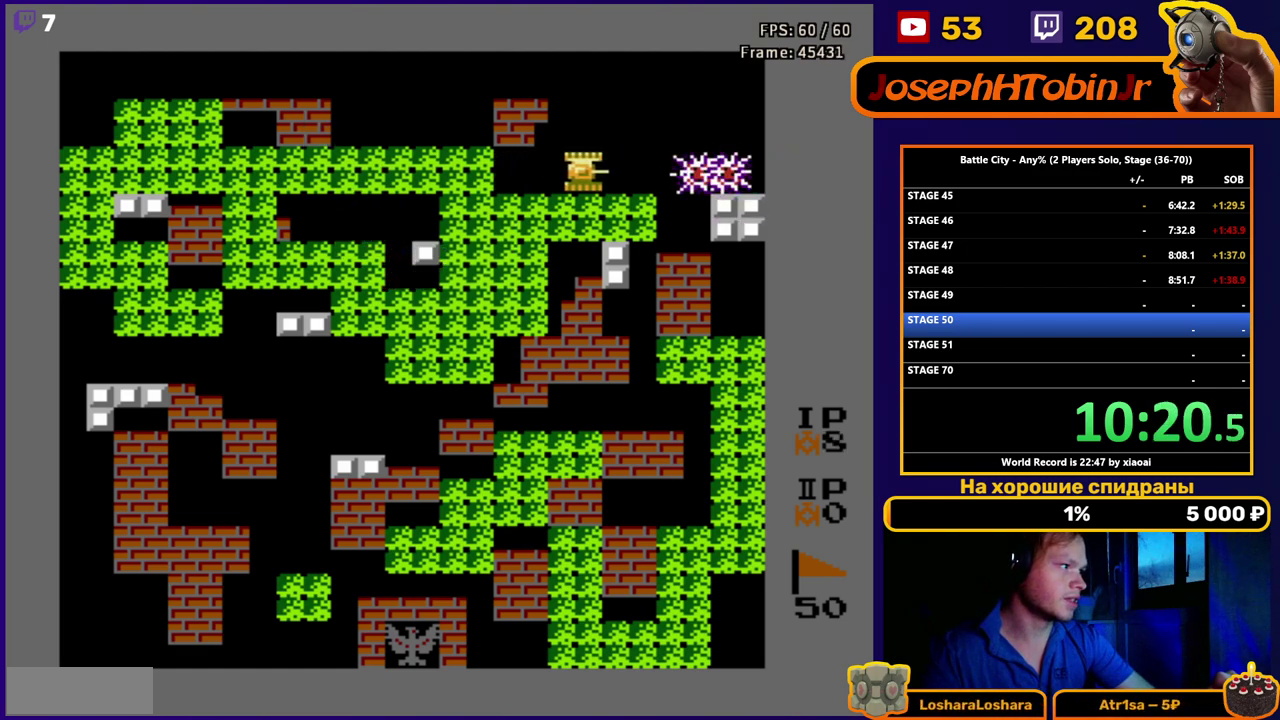
{"buttons": ["DPAD_UP"], "events": [[17, "B", "up"], [433, "DPAD_UP", "down"]]}
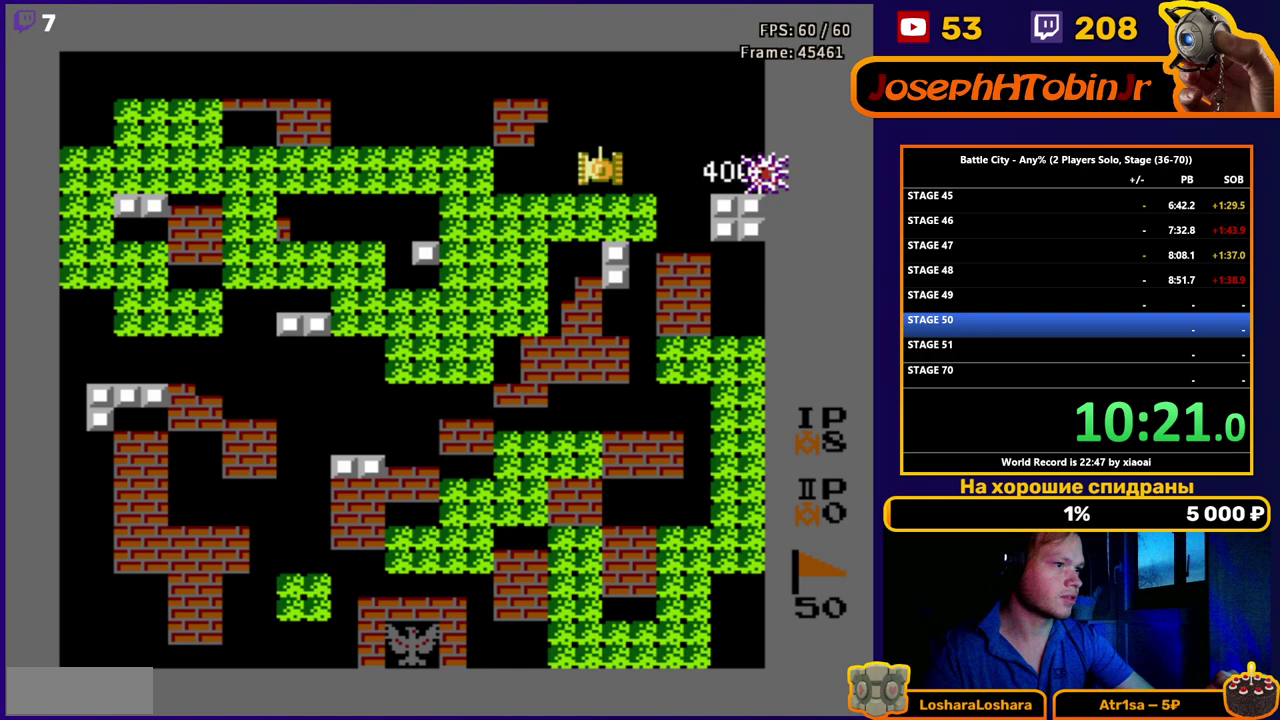
{"buttons": ["DPAD_RIGHT"], "events": [[350, "DPAD_RIGHT", "down"], [450, "DPAD_UP", "up"]]}
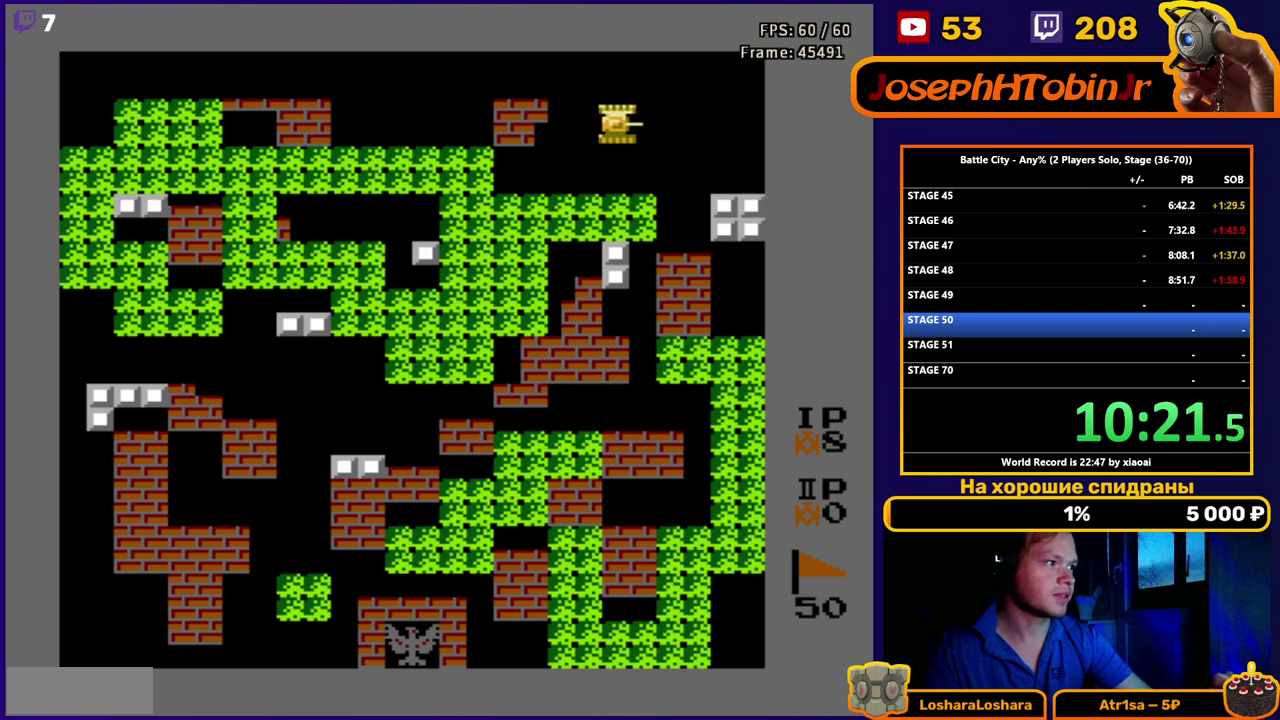
{"buttons": [], "events": [[117, "DPAD_RIGHT", "up"]]}